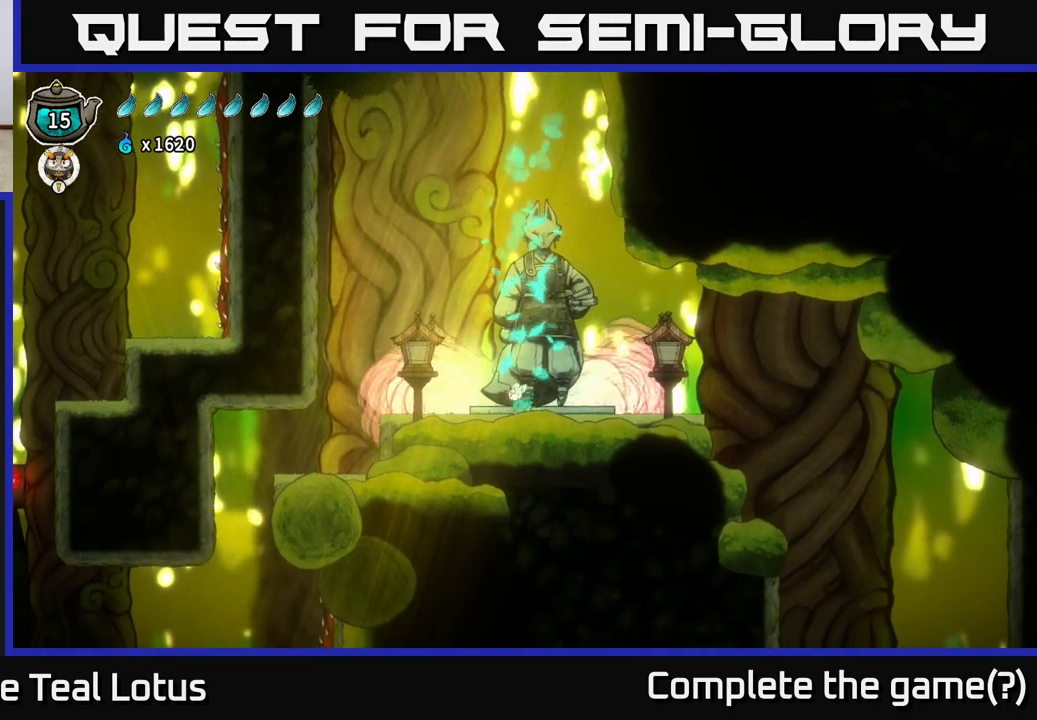
Gameplay with a controller (Xbox layout); each line is a JSON object with the inputs held at the frame after it. "events" lists button and stick changes between this image and that frame as [ms after this image, input, new state], when the widget could be followed in between.
{"buttons": [], "left_stick": "right", "right_stick": "center", "events": [[283, "X", "down"], [467, "X", "up"]]}
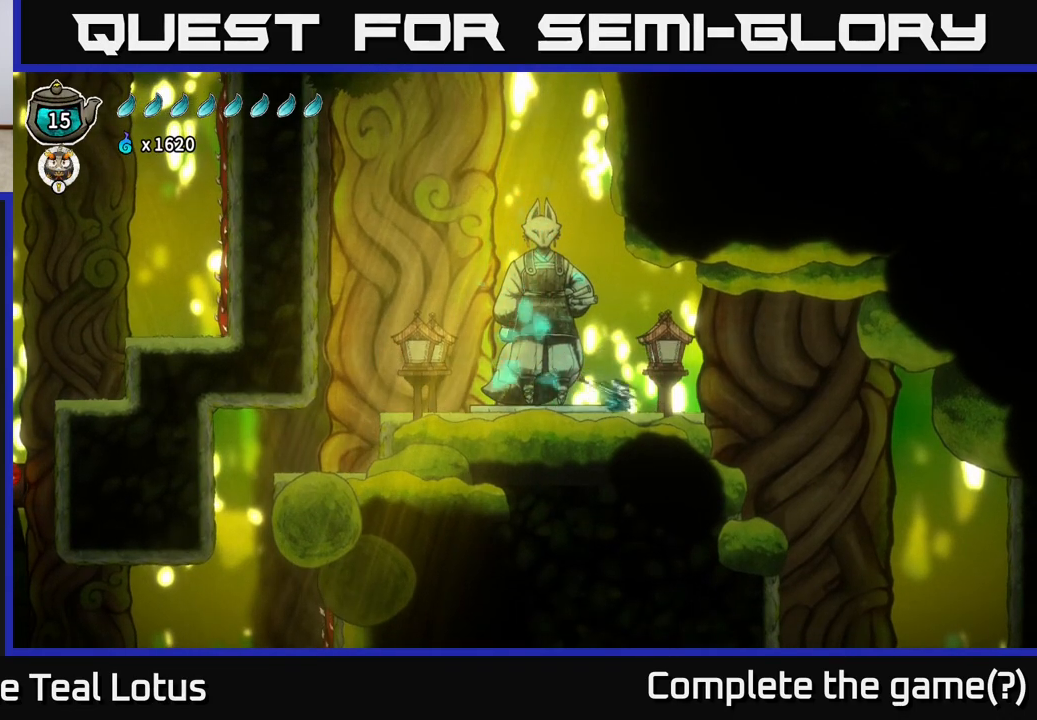
{"buttons": [], "left_stick": "right", "right_stick": "down", "events": [[83, "A", "down"], [217, "A", "up"], [367, "right_stick", "down"]]}
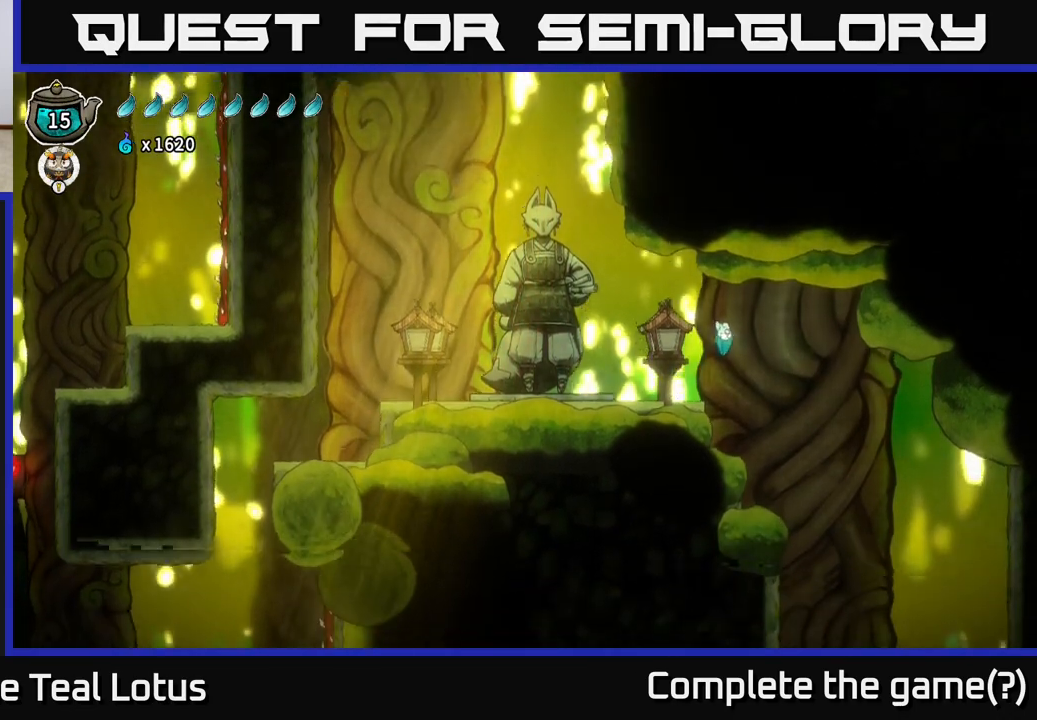
{"buttons": [], "left_stick": "center", "right_stick": "down", "events": [[350, "left_stick", "center"]]}
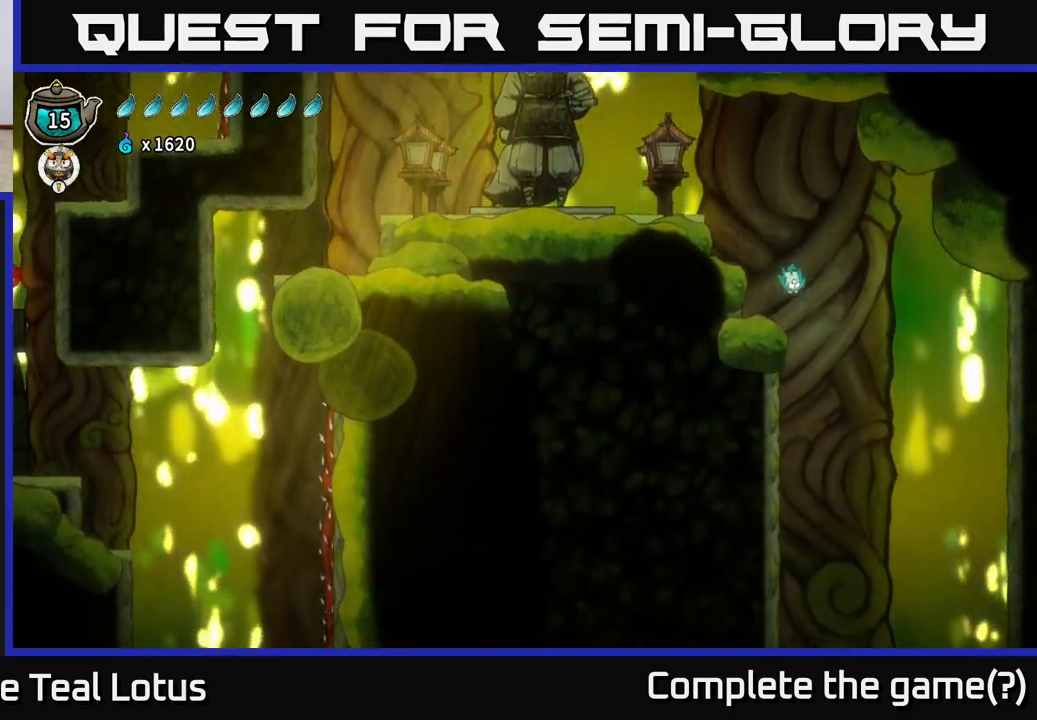
{"buttons": [], "left_stick": "left", "right_stick": "down", "events": [[233, "left_stick", "right"], [400, "left_stick", "left"]]}
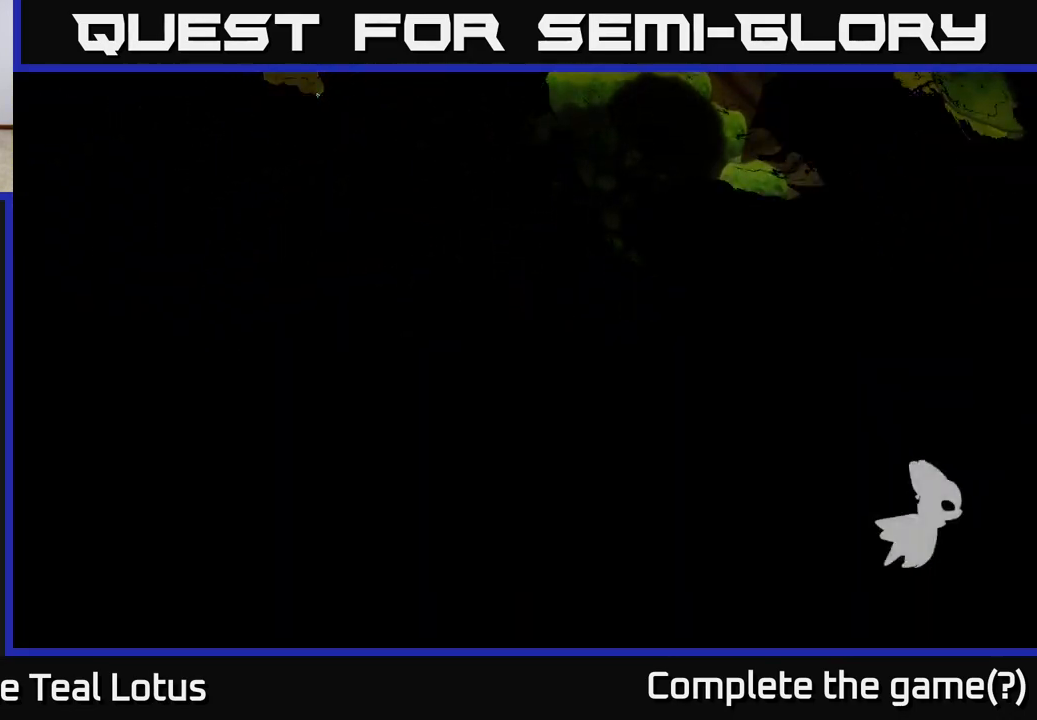
{"buttons": [], "left_stick": "center", "right_stick": "center", "events": [[67, "left_stick", "center"], [100, "right_stick", "center"]]}
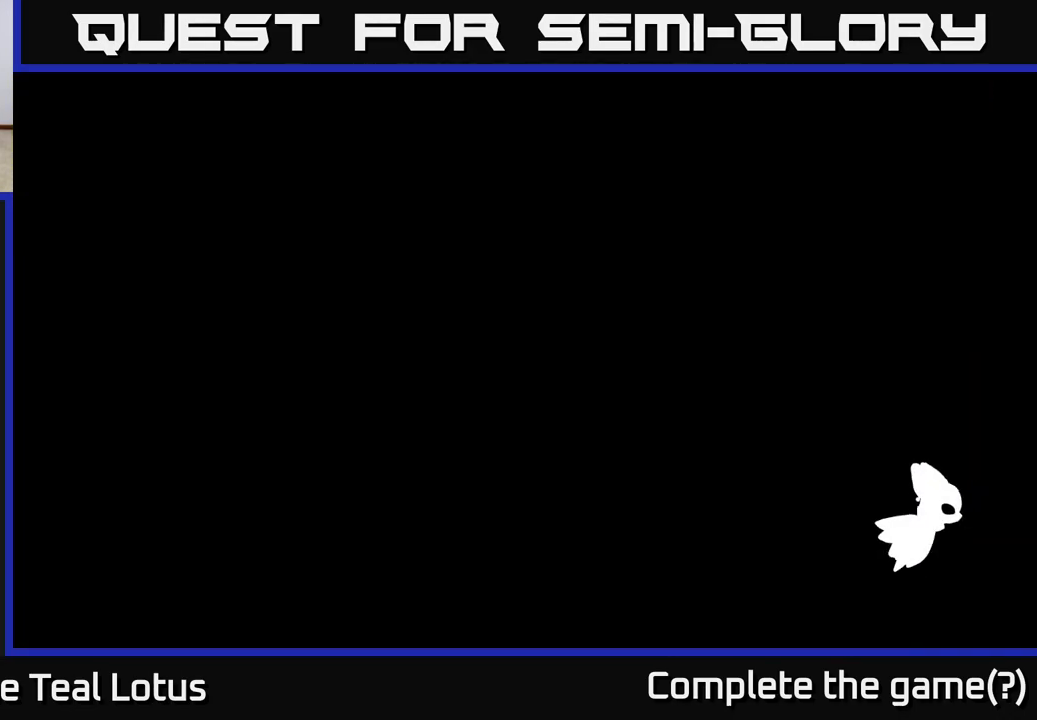
{"buttons": [], "left_stick": "center", "right_stick": "center", "events": []}
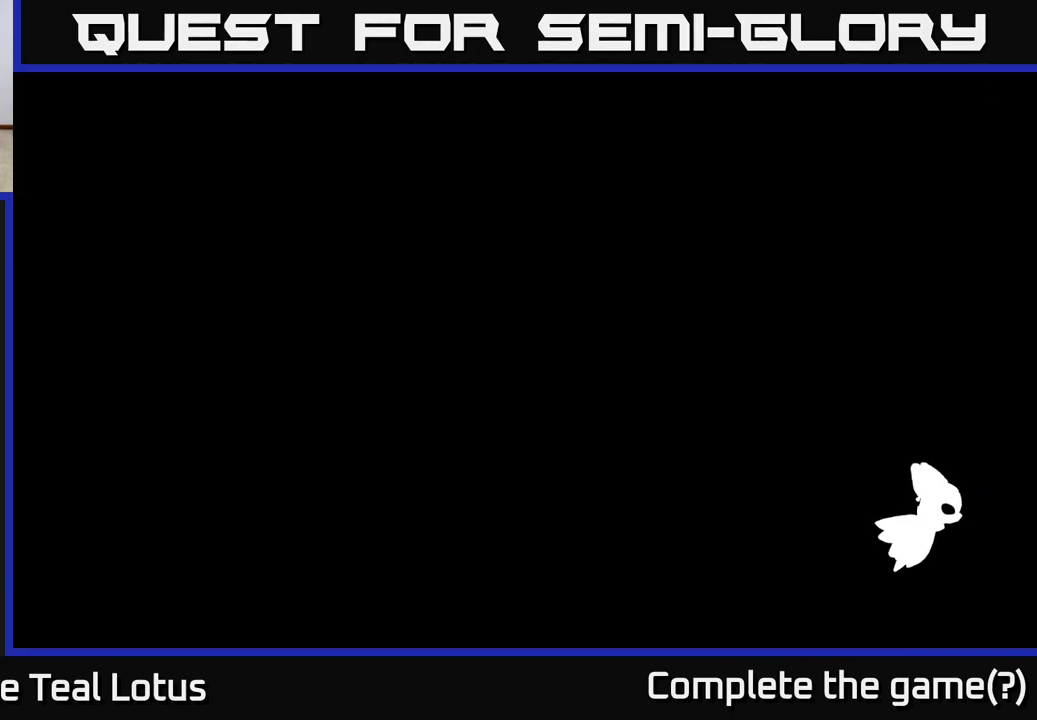
{"buttons": [], "left_stick": "center", "right_stick": "center", "events": []}
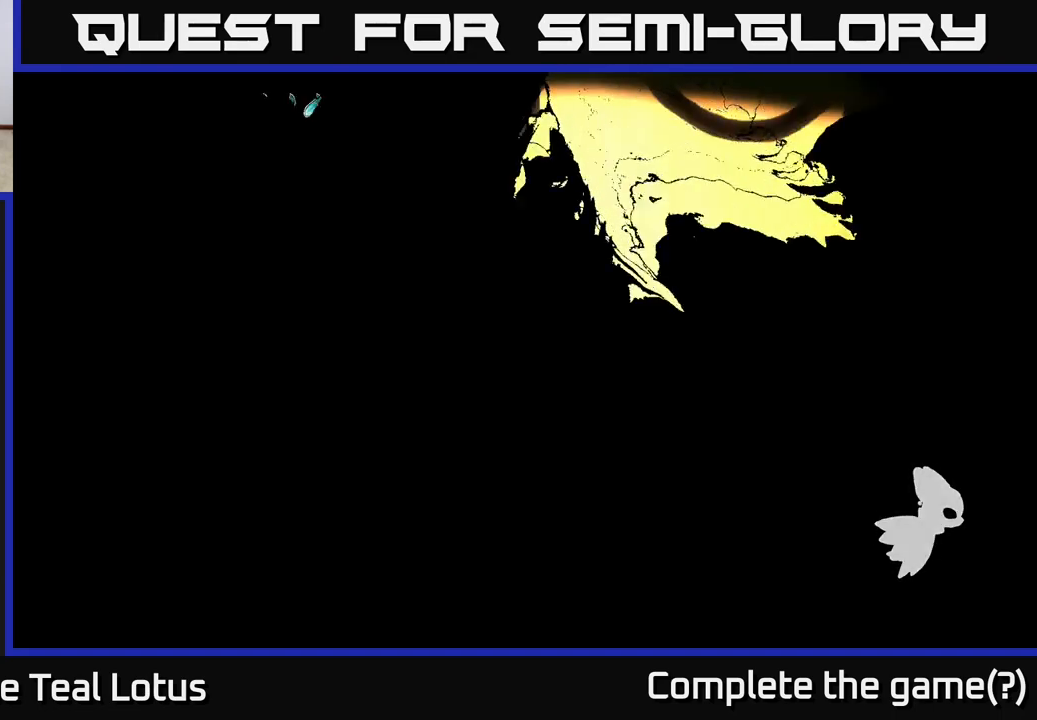
{"buttons": [], "left_stick": "center", "right_stick": "center", "events": [[50, "left_stick", "left"], [333, "left_stick", "center"]]}
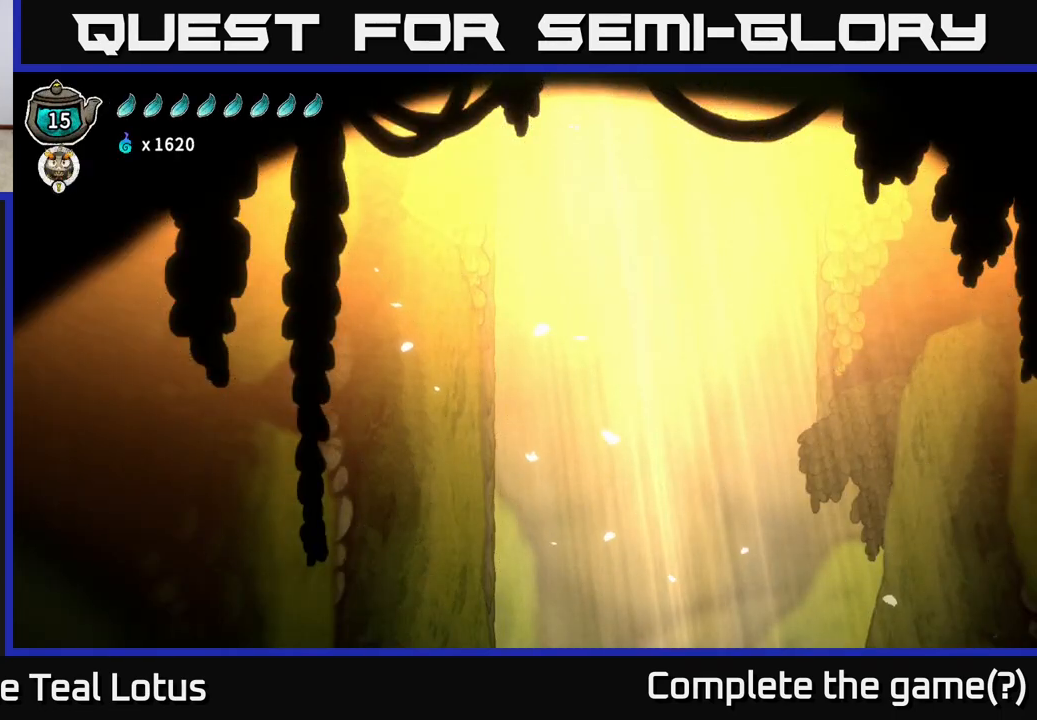
{"buttons": [], "left_stick": "center", "right_stick": "center", "events": []}
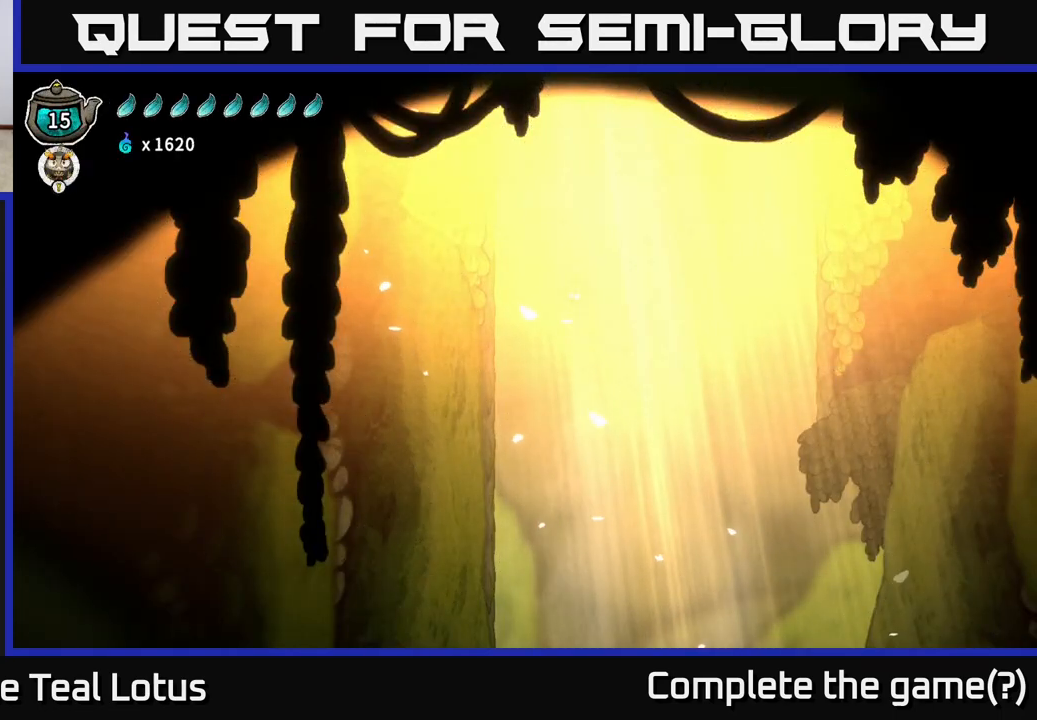
{"buttons": [], "left_stick": "left", "right_stick": "center", "events": [[467, "left_stick", "left"]]}
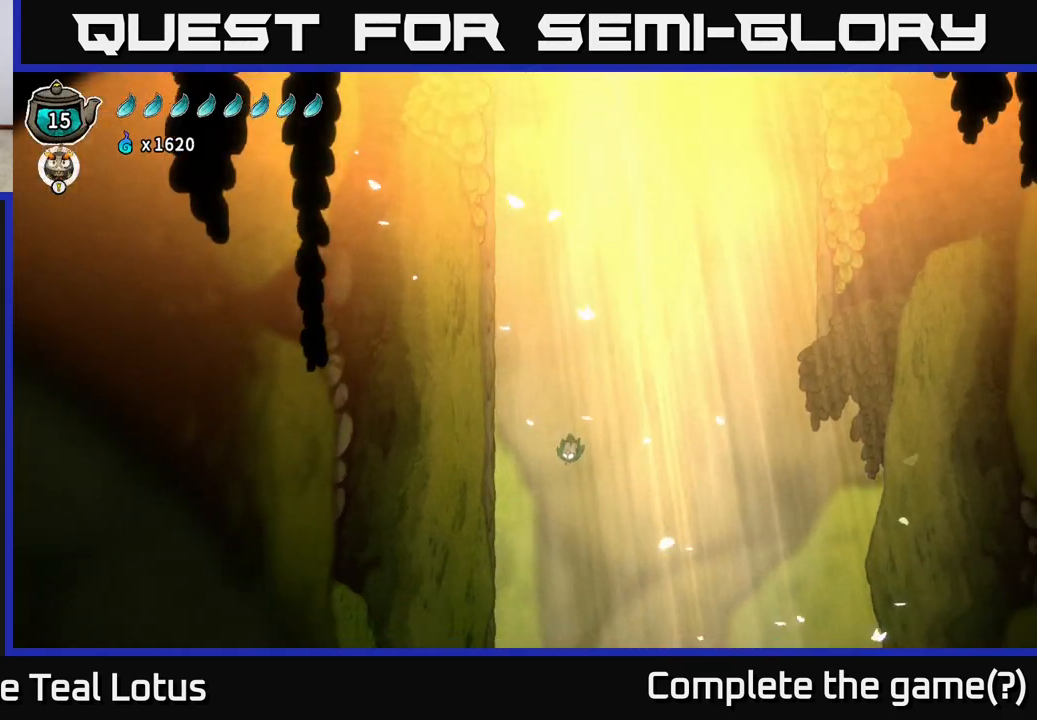
{"buttons": [], "left_stick": "left", "right_stick": "center", "events": []}
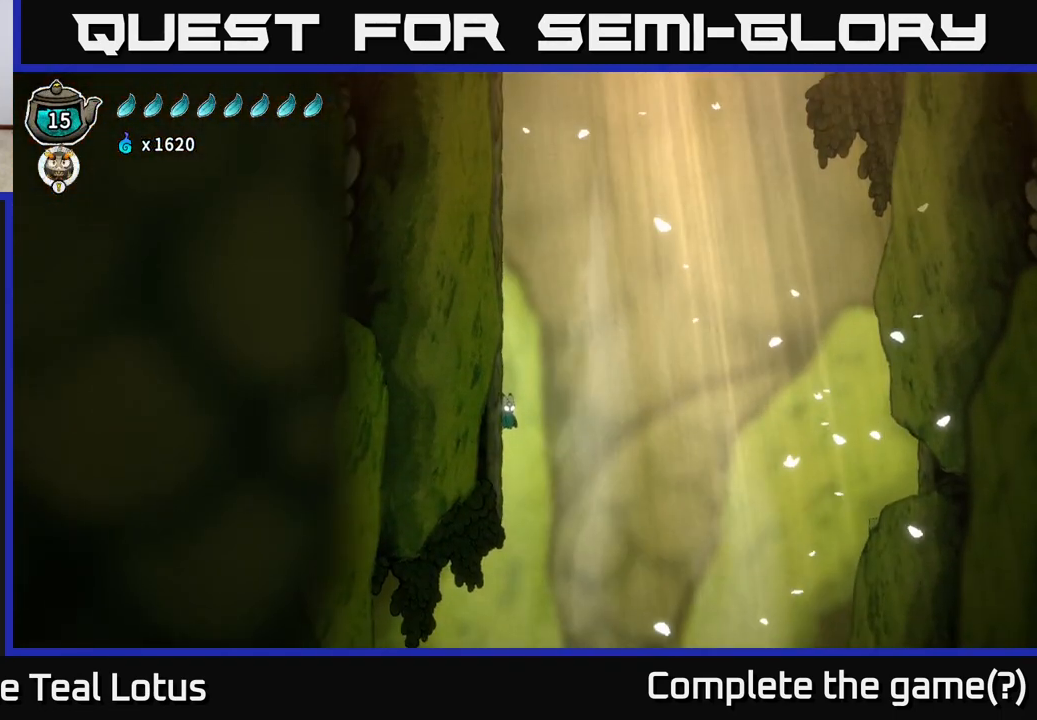
{"buttons": ["SELECT"], "left_stick": "center", "right_stick": "center", "events": [[150, "left_stick", "center"], [400, "SELECT", "down"]]}
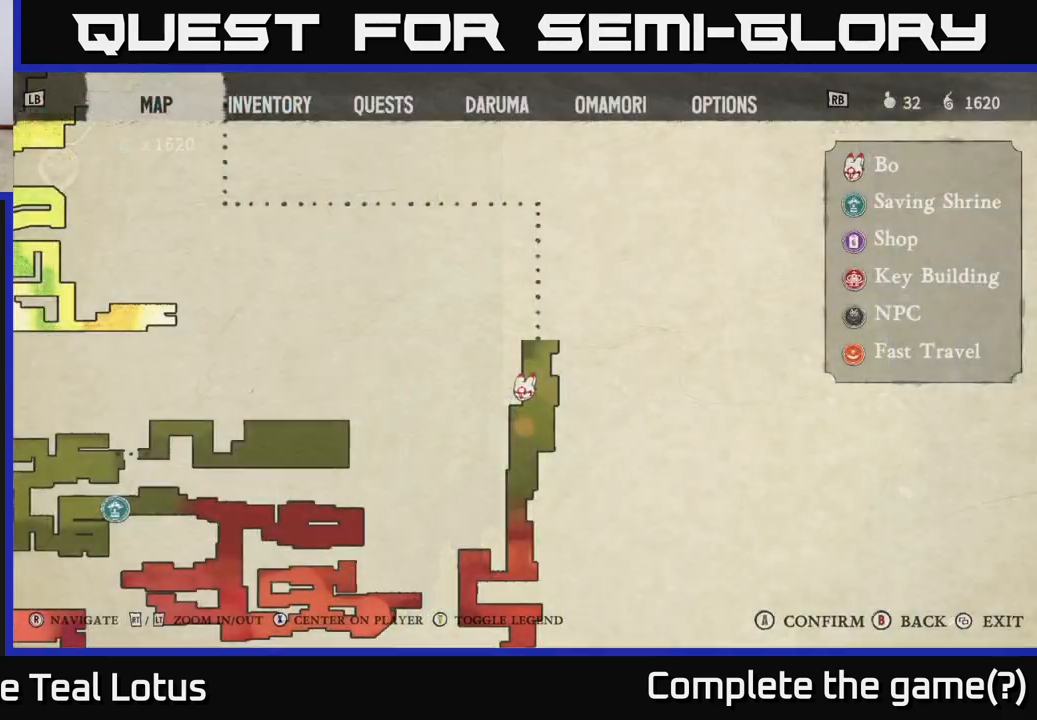
{"buttons": [], "left_stick": "center", "right_stick": "center", "events": [[83, "SELECT", "up"]]}
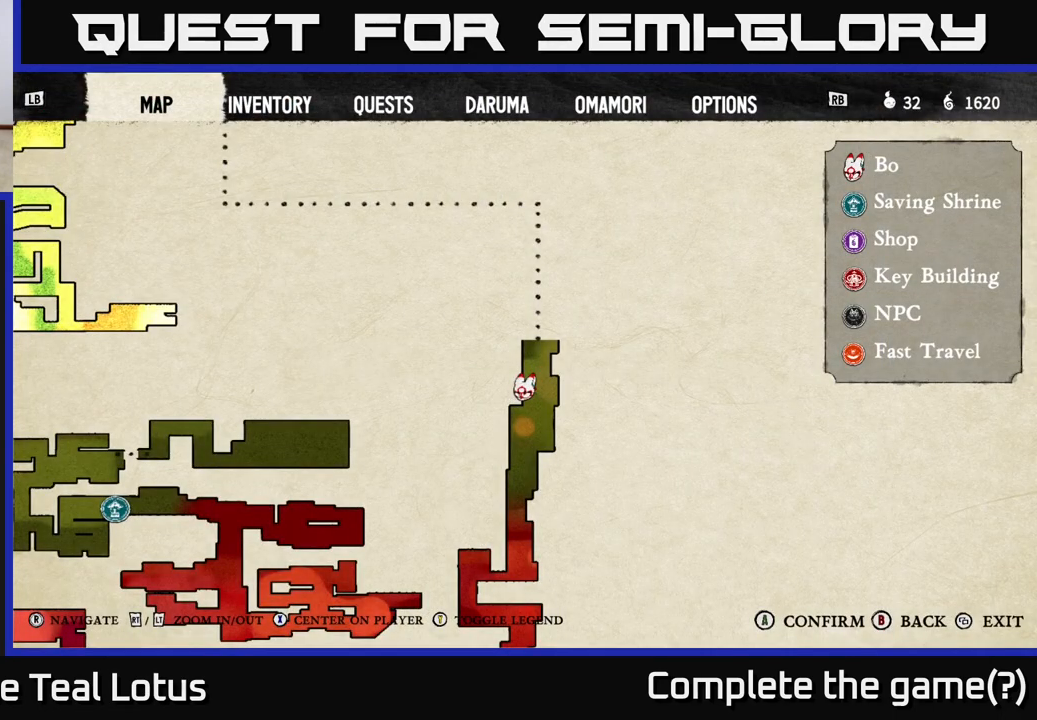
{"buttons": [], "left_stick": "center", "right_stick": "down", "events": [[250, "right_stick", "down"]]}
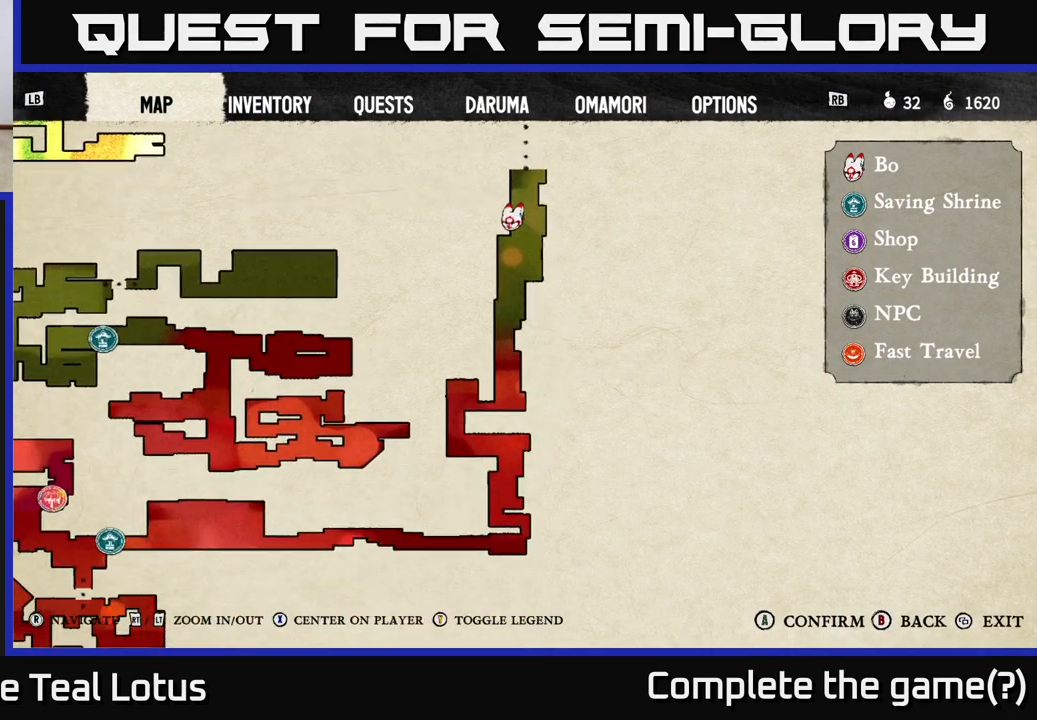
{"buttons": [], "left_stick": "center", "right_stick": "center", "events": [[233, "right_stick", "center"]]}
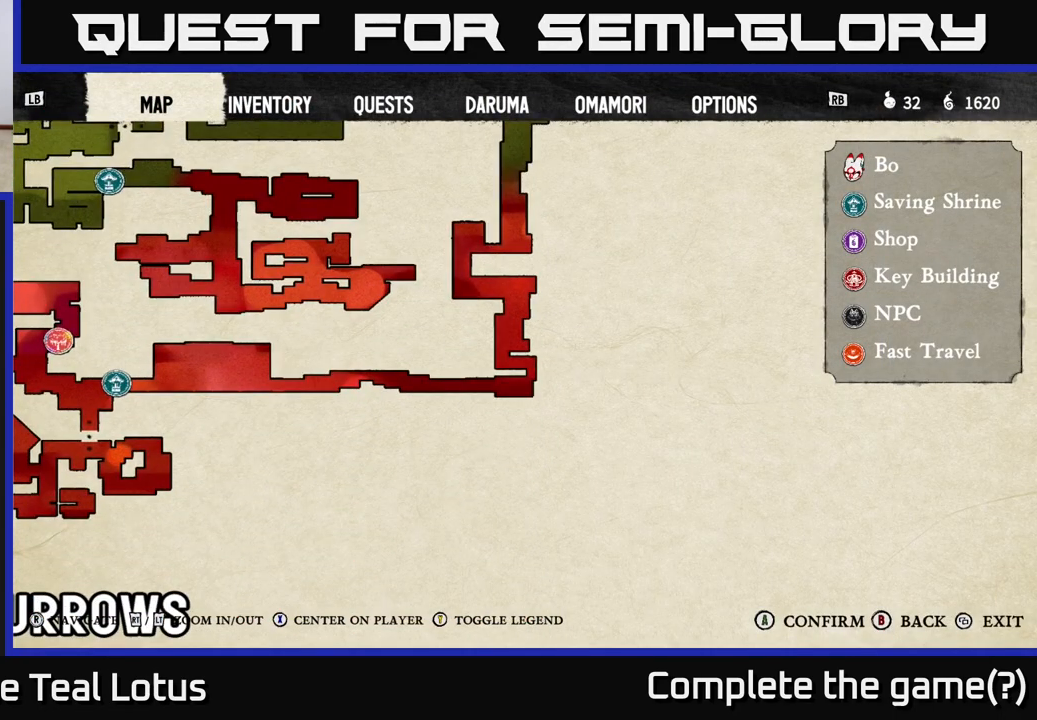
{"buttons": [], "left_stick": "center", "right_stick": "left", "events": [[317, "right_stick", "left"]]}
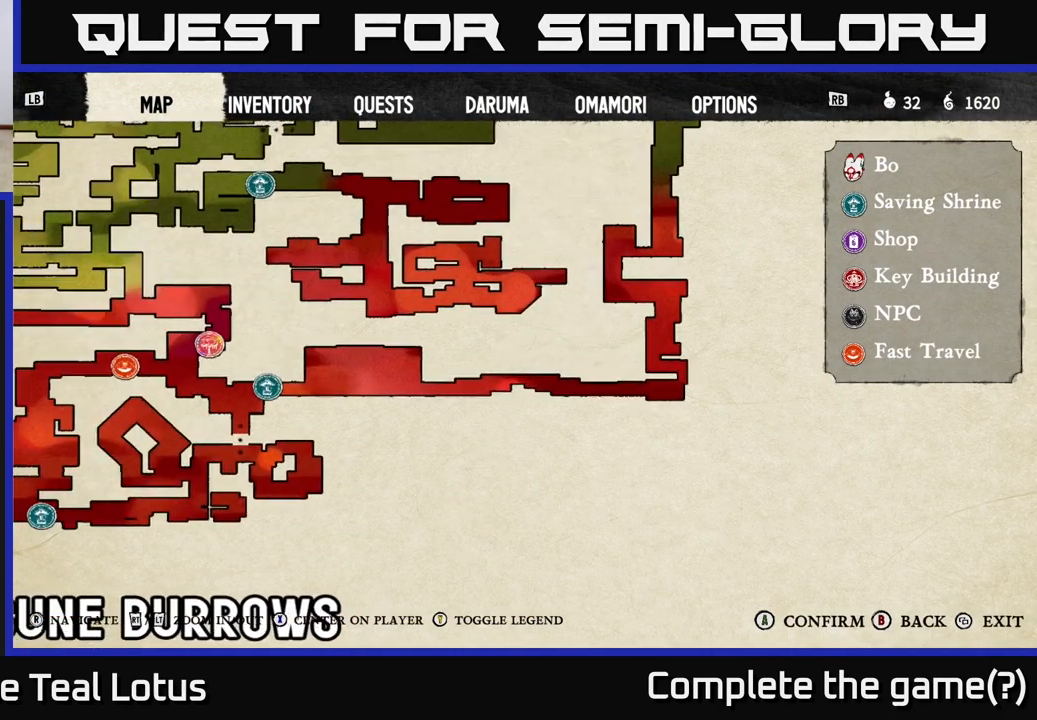
{"buttons": [], "left_stick": "center", "right_stick": "center", "events": [[133, "right_stick", "center"]]}
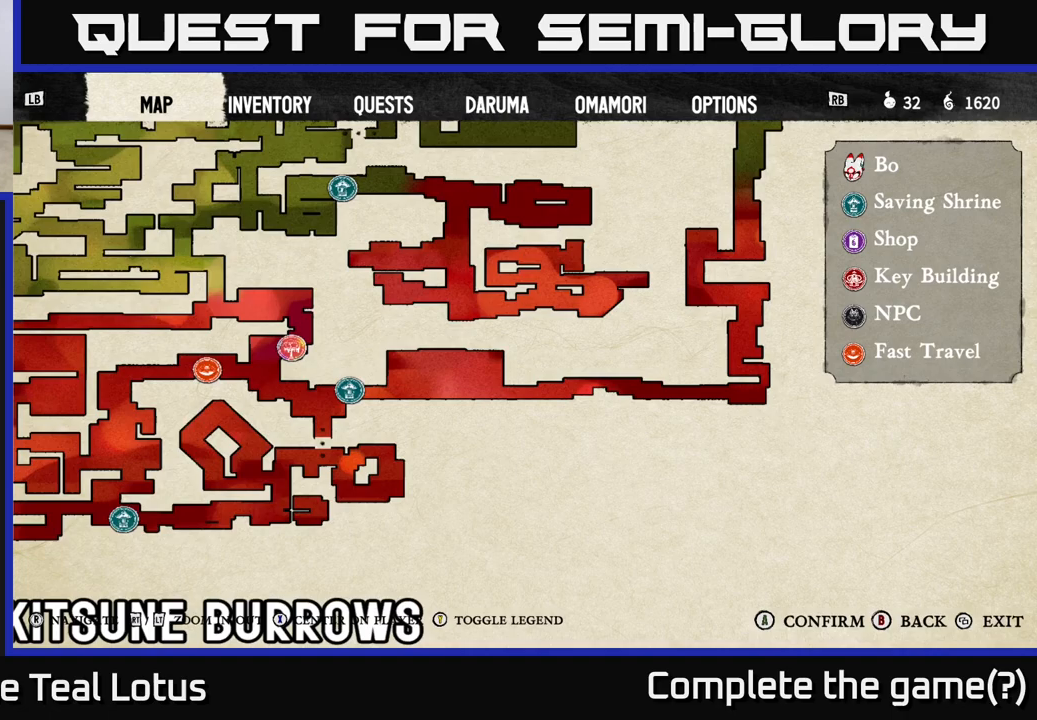
{"buttons": [], "left_stick": "center", "right_stick": "down-left", "events": [[300, "right_stick", "down-left"]]}
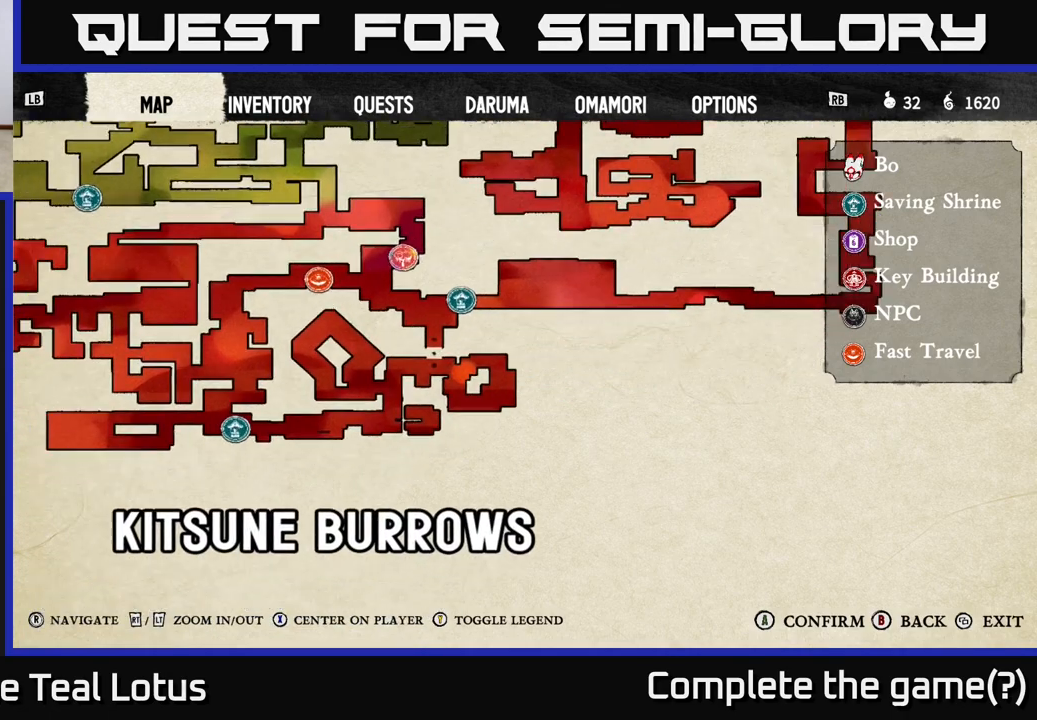
{"buttons": [], "left_stick": "center", "right_stick": "center", "events": [[83, "right_stick", "center"], [300, "right_stick", "left"], [483, "right_stick", "center"]]}
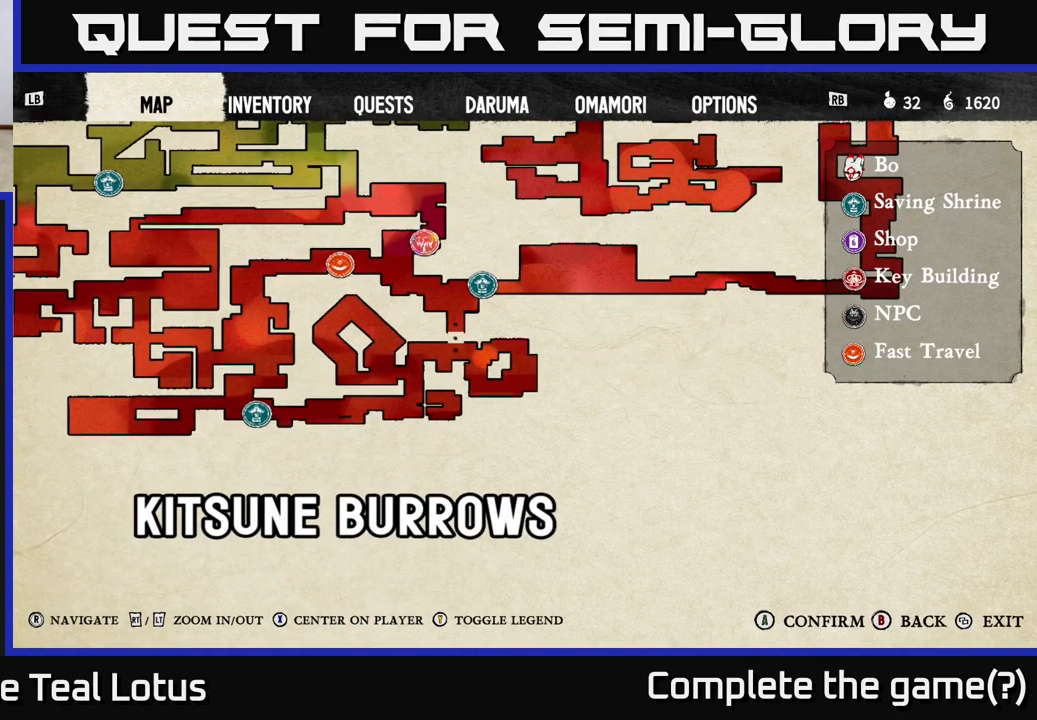
{"buttons": [], "left_stick": "center", "right_stick": "center", "events": []}
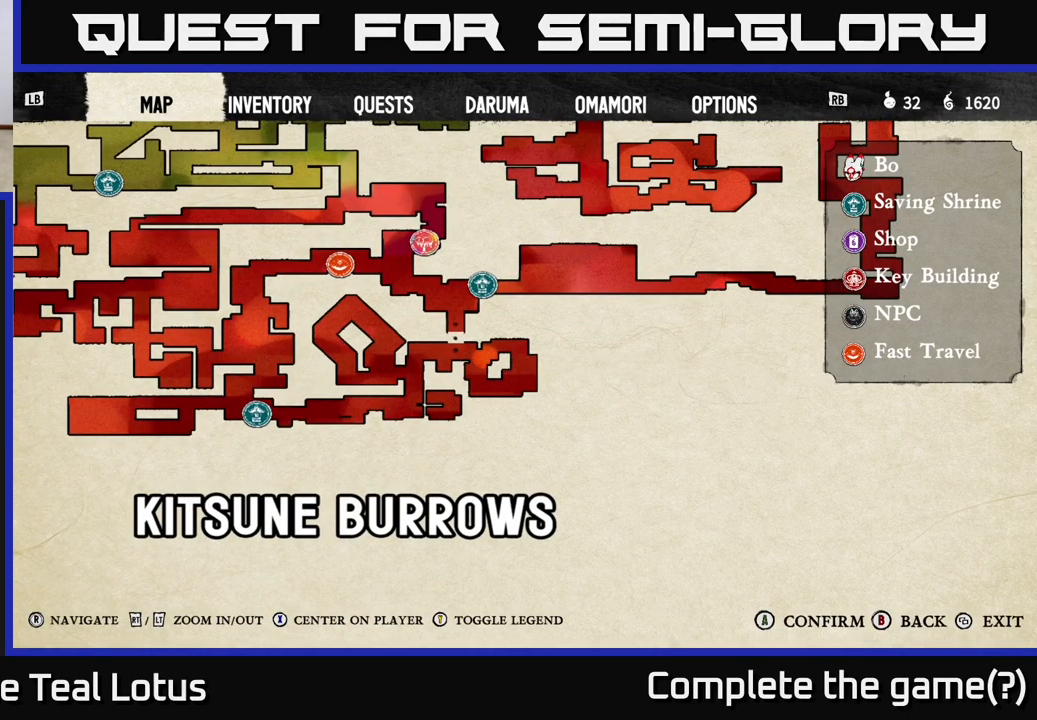
{"buttons": [], "left_stick": "center", "right_stick": "center", "events": [[267, "right_stick", "up"], [350, "right_stick", "center"]]}
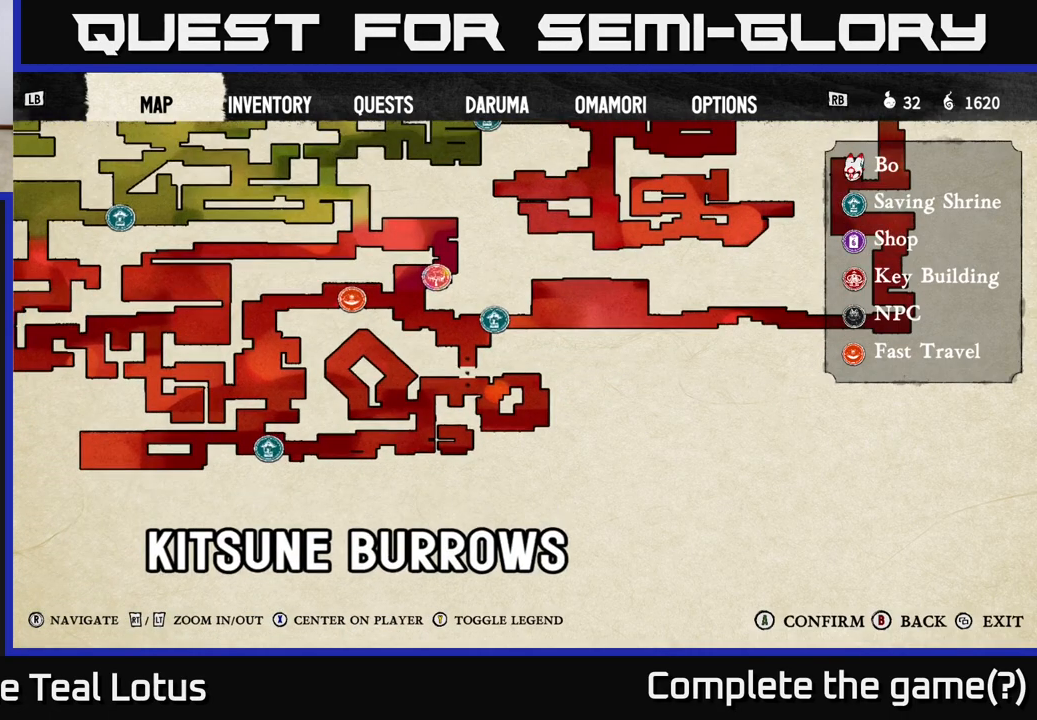
{"buttons": [], "left_stick": "center", "right_stick": "center", "events": []}
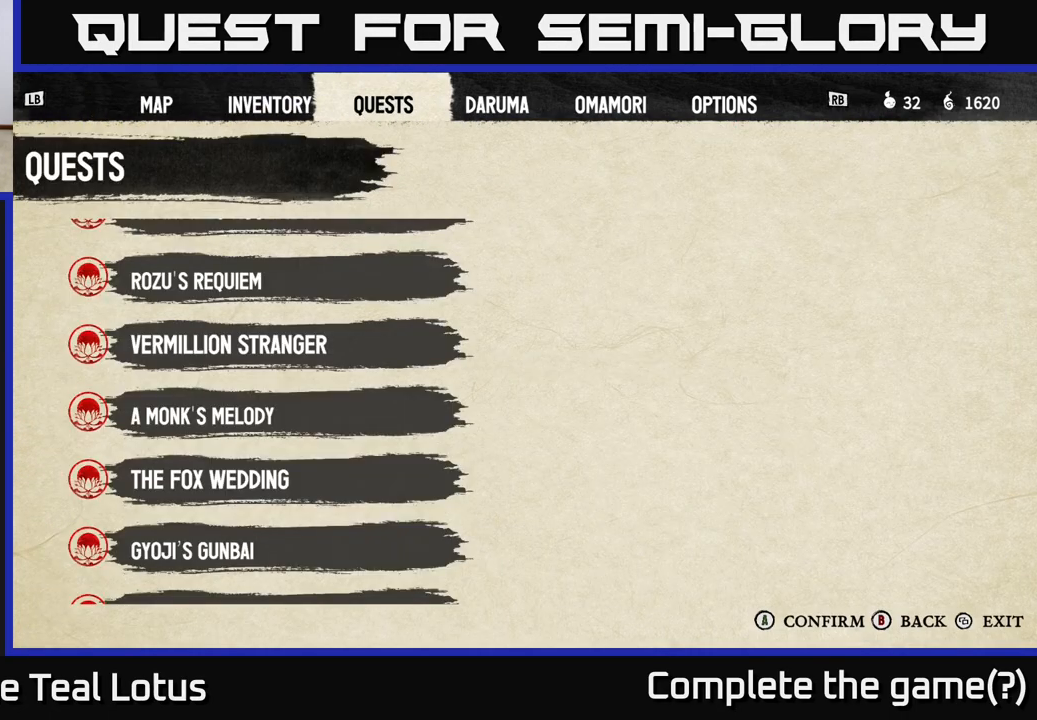
{"buttons": ["DPAD_UP"], "left_stick": "center", "right_stick": "center", "events": [[183, "DPAD_DOWN", "down"], [283, "DPAD_DOWN", "up"], [450, "DPAD_UP", "down"]]}
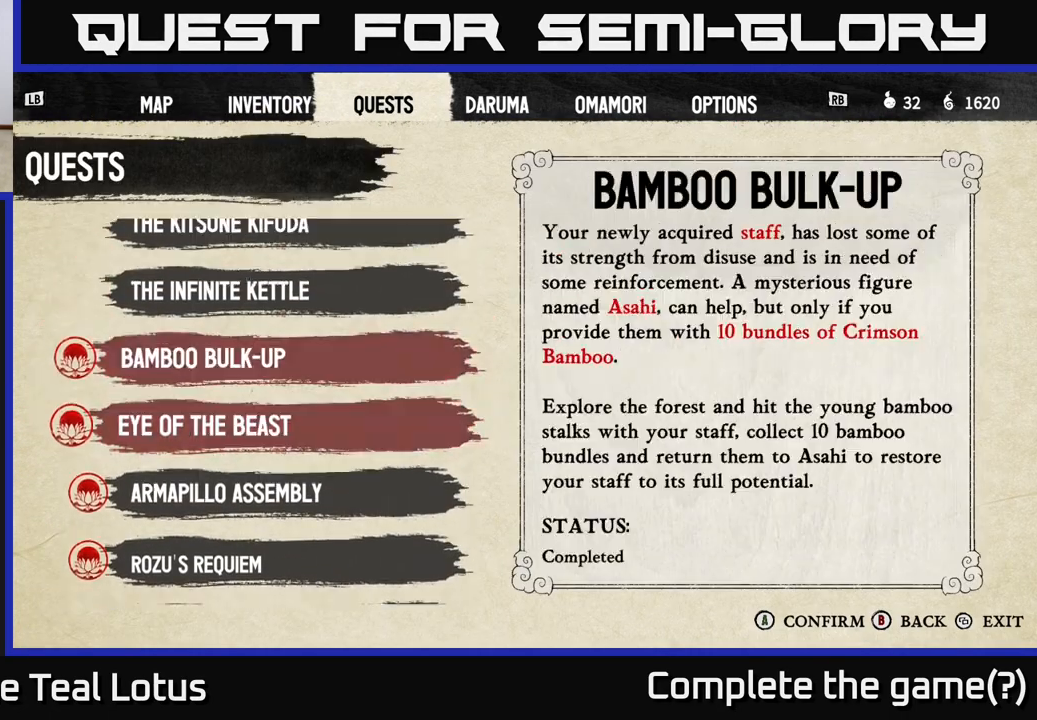
{"buttons": [], "left_stick": "center", "right_stick": "center", "events": [[17, "DPAD_UP", "up"], [300, "DPAD_UP", "down"], [367, "DPAD_UP", "up"]]}
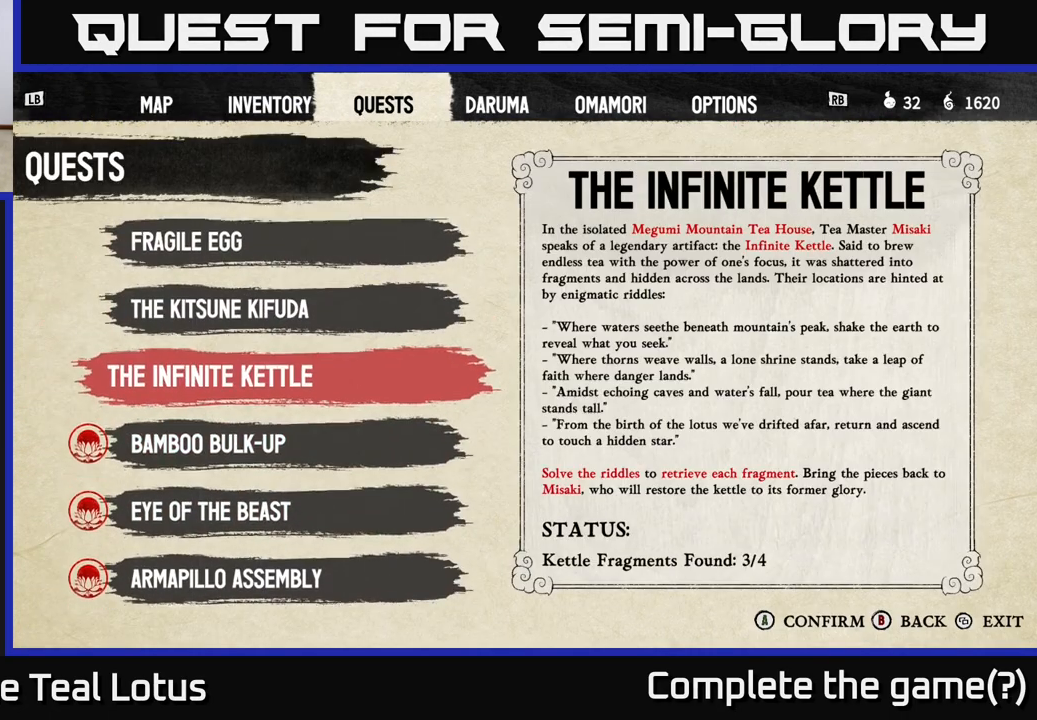
{"buttons": [], "left_stick": "center", "right_stick": "center", "events": [[100, "DPAD_UP", "down"], [200, "DPAD_UP", "up"]]}
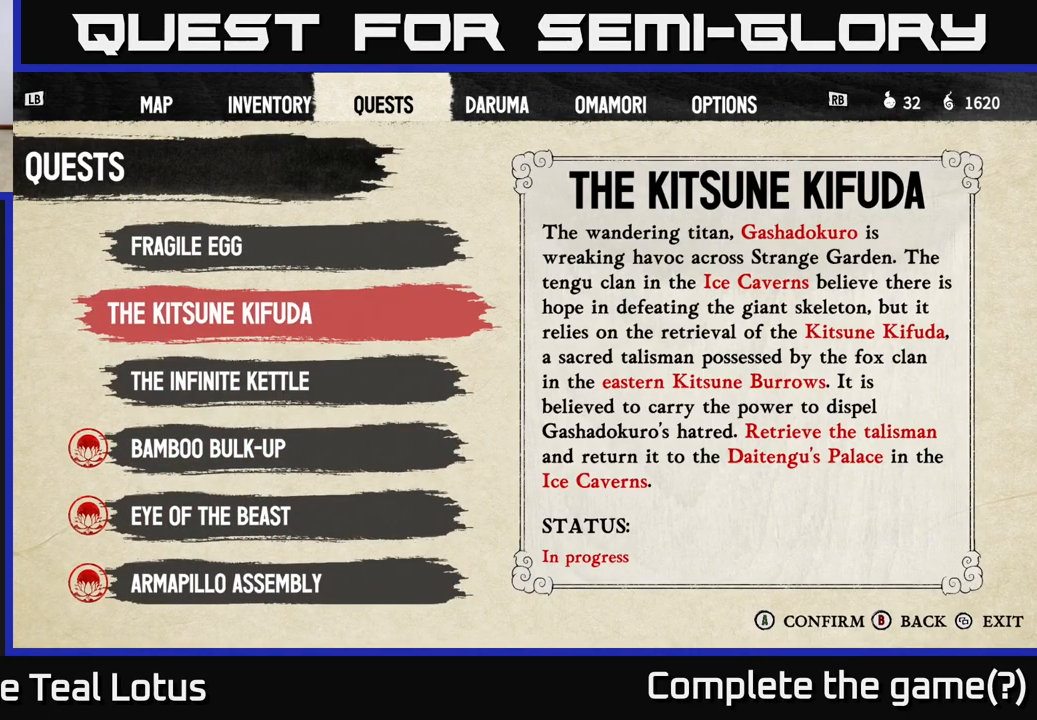
{"buttons": [], "left_stick": "center", "right_stick": "center", "events": []}
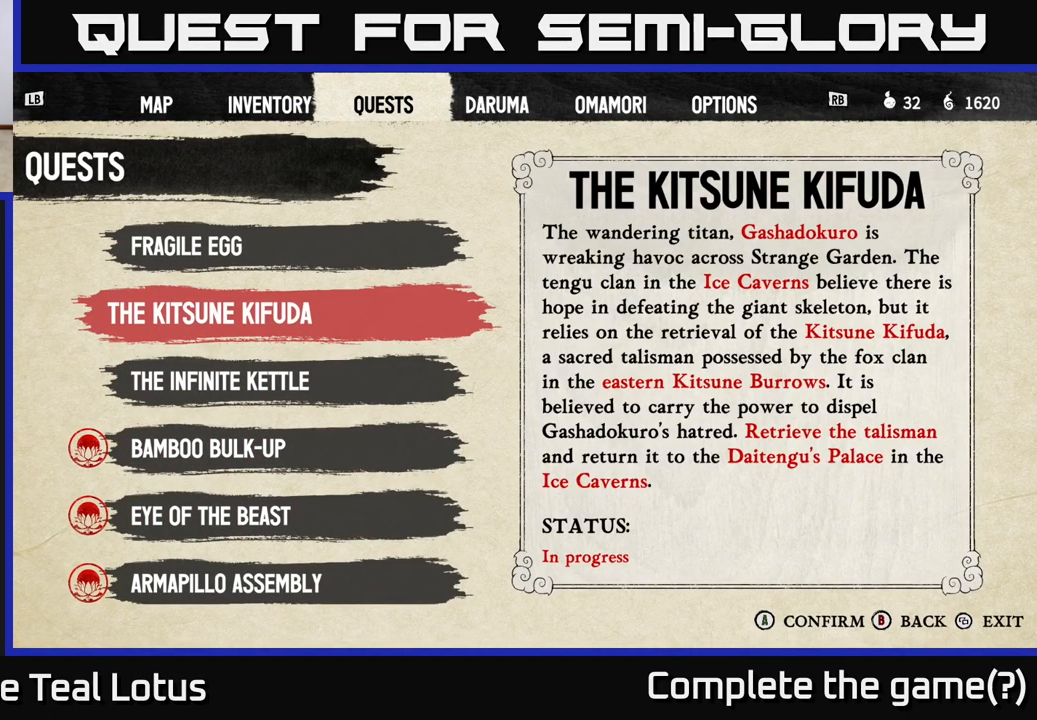
{"buttons": [], "left_stick": "center", "right_stick": "center", "events": []}
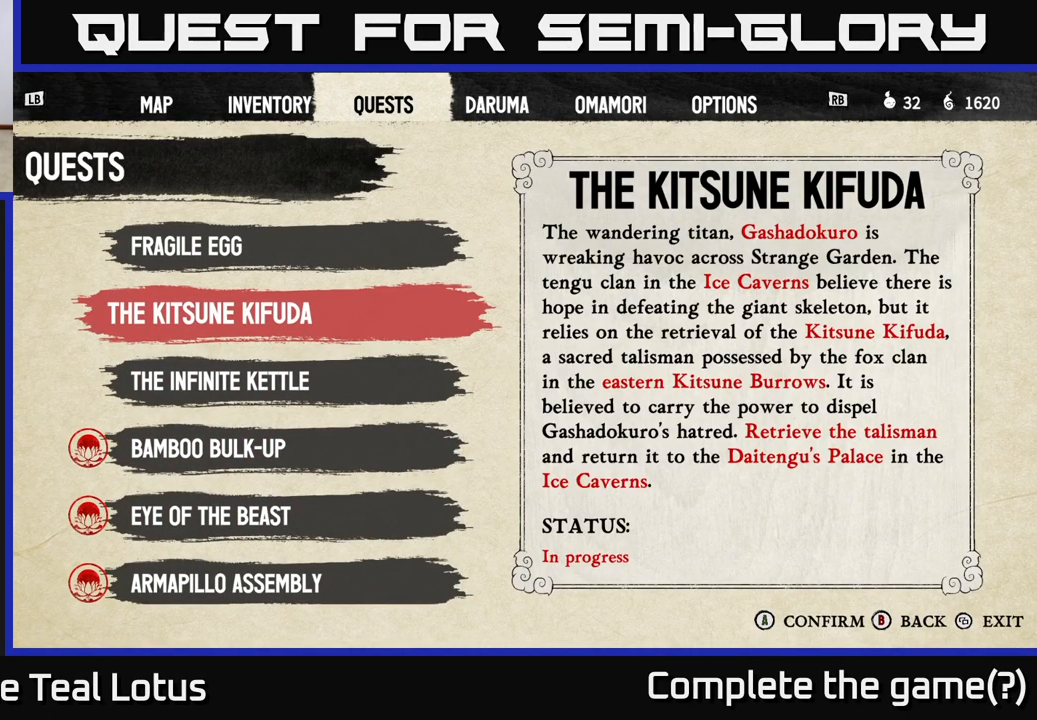
{"buttons": [], "left_stick": "center", "right_stick": "center", "events": []}
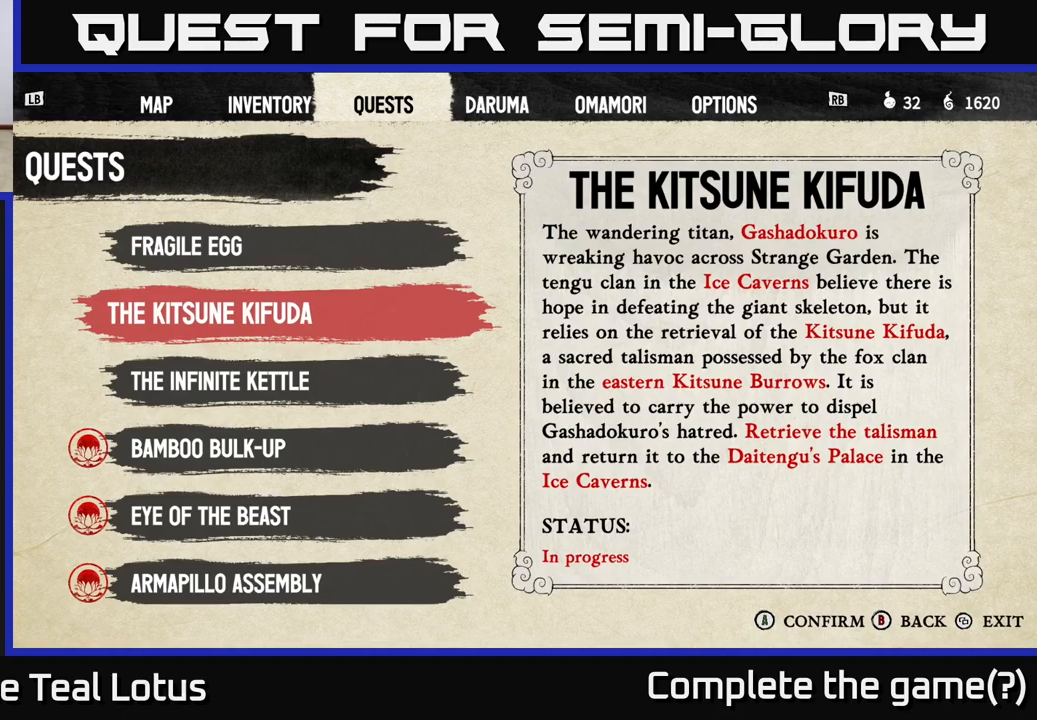
{"buttons": [], "left_stick": "center", "right_stick": "center", "events": []}
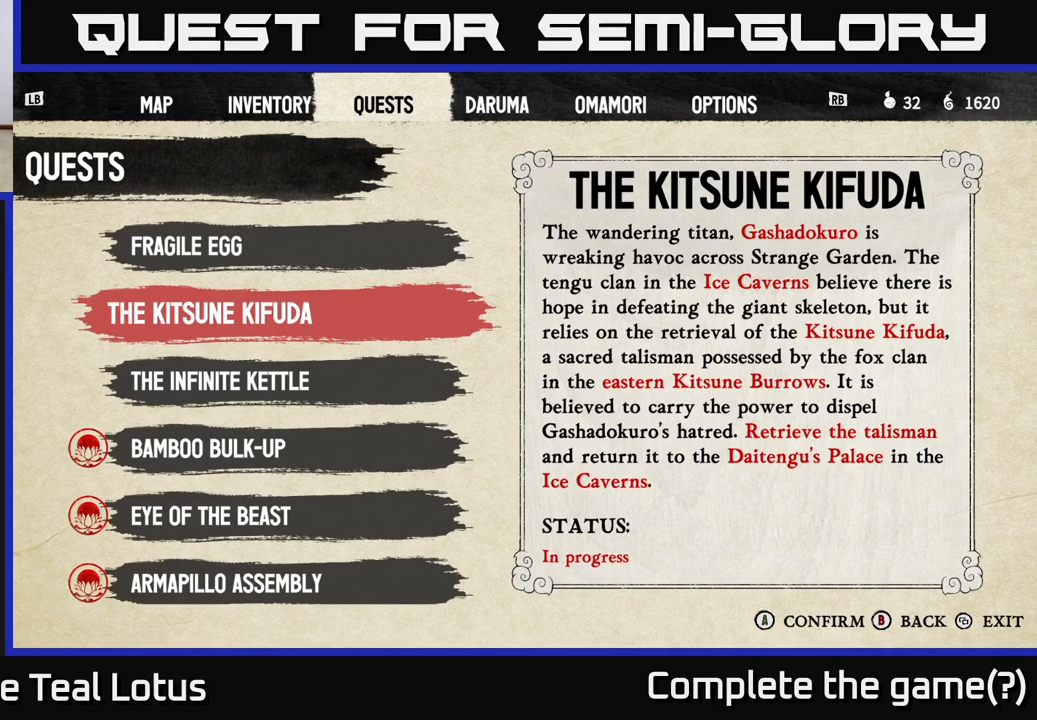
{"buttons": [], "left_stick": "center", "right_stick": "center", "events": [[433, "DPAD_DOWN", "down"], [500, "DPAD_DOWN", "up"]]}
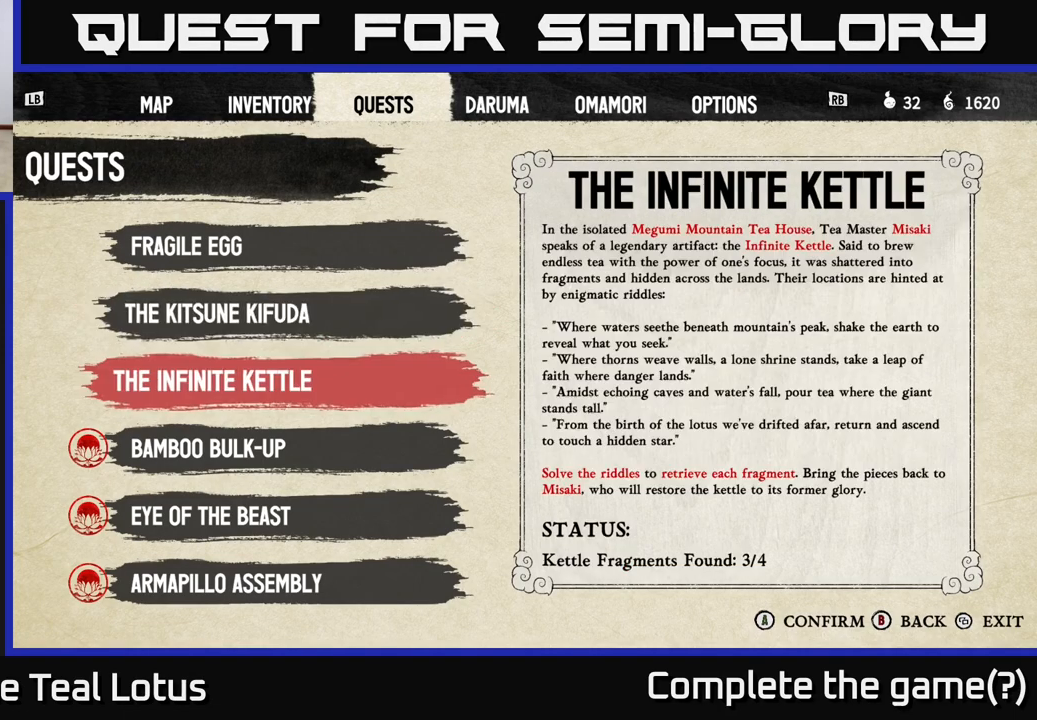
{"buttons": [], "left_stick": "center", "right_stick": "center", "events": [[183, "DPAD_UP", "down"], [267, "DPAD_UP", "up"]]}